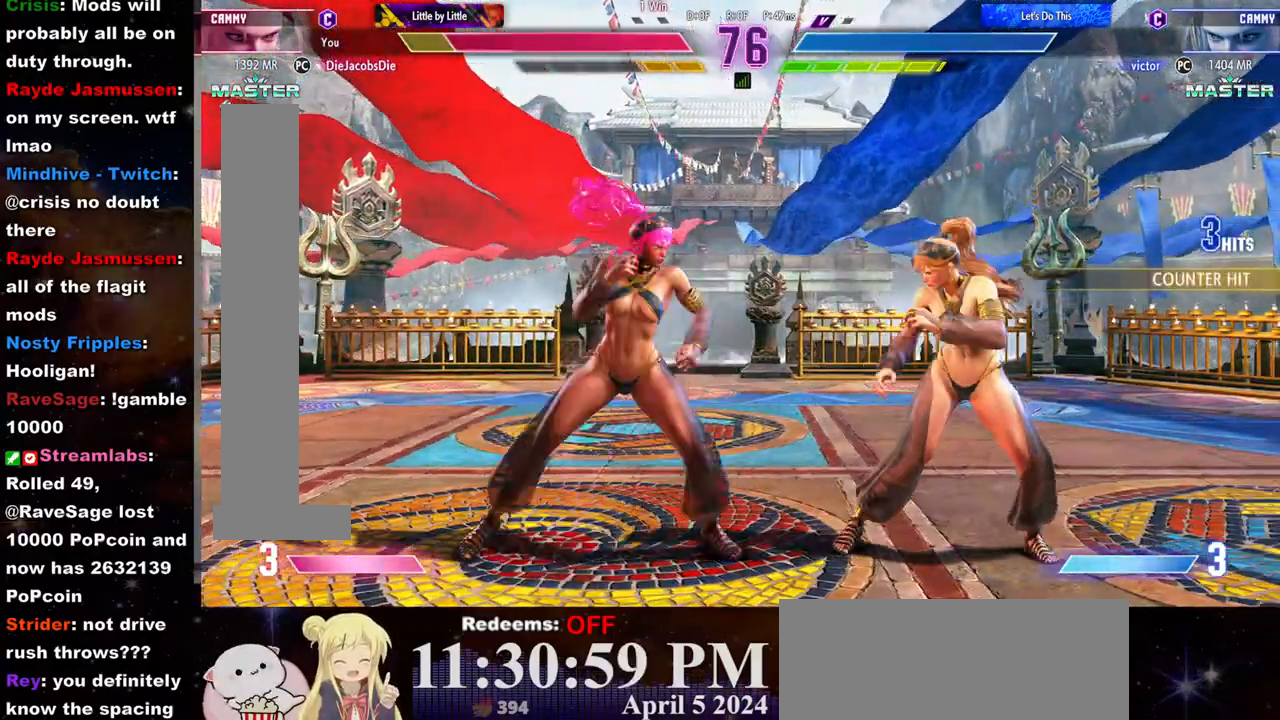
Gameplay with a controller (arcade stick); each line is a JSON object with the inputs held at the frame after it. "events" lists button and stick changes between this image and that frame as [ms after this image, input, new state], when the widget could be followed in between. Not read: L3 R3.
{"buttons": [], "left_stick": "down-right", "events": [[333, "SQUARE", "down"], [467, "SQUARE", "up"]]}
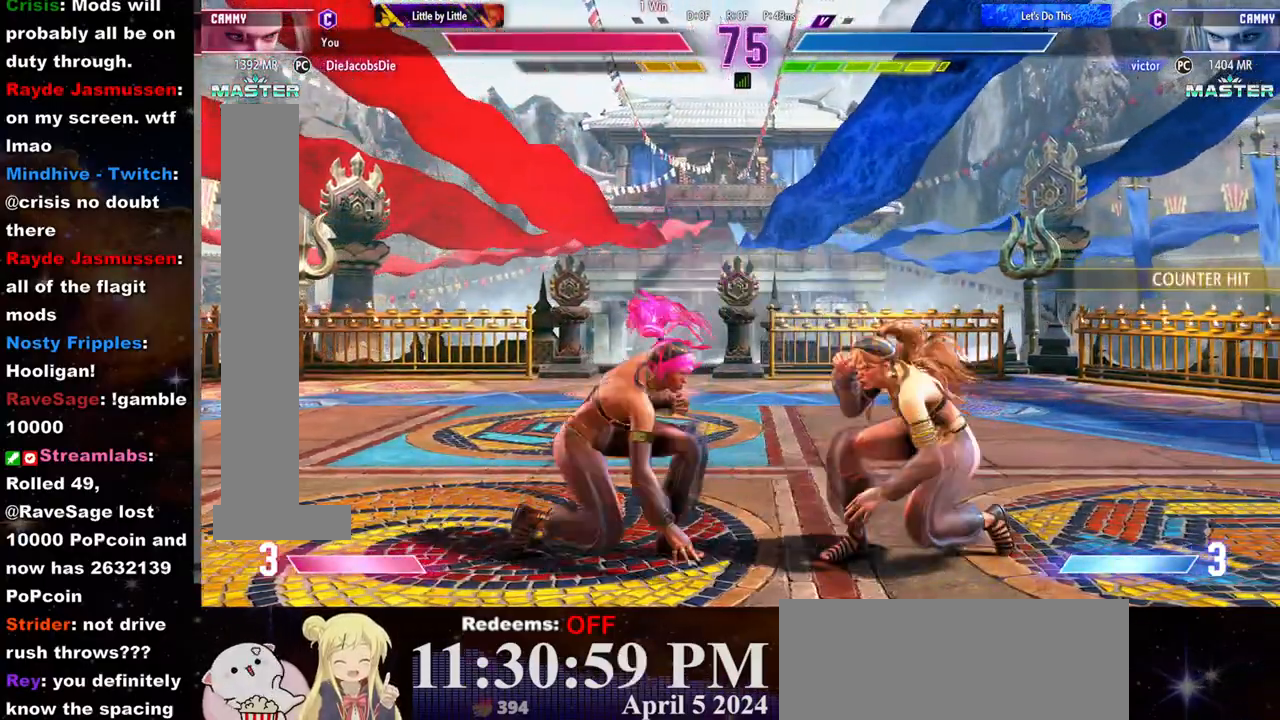
{"buttons": [], "left_stick": "down-right", "events": []}
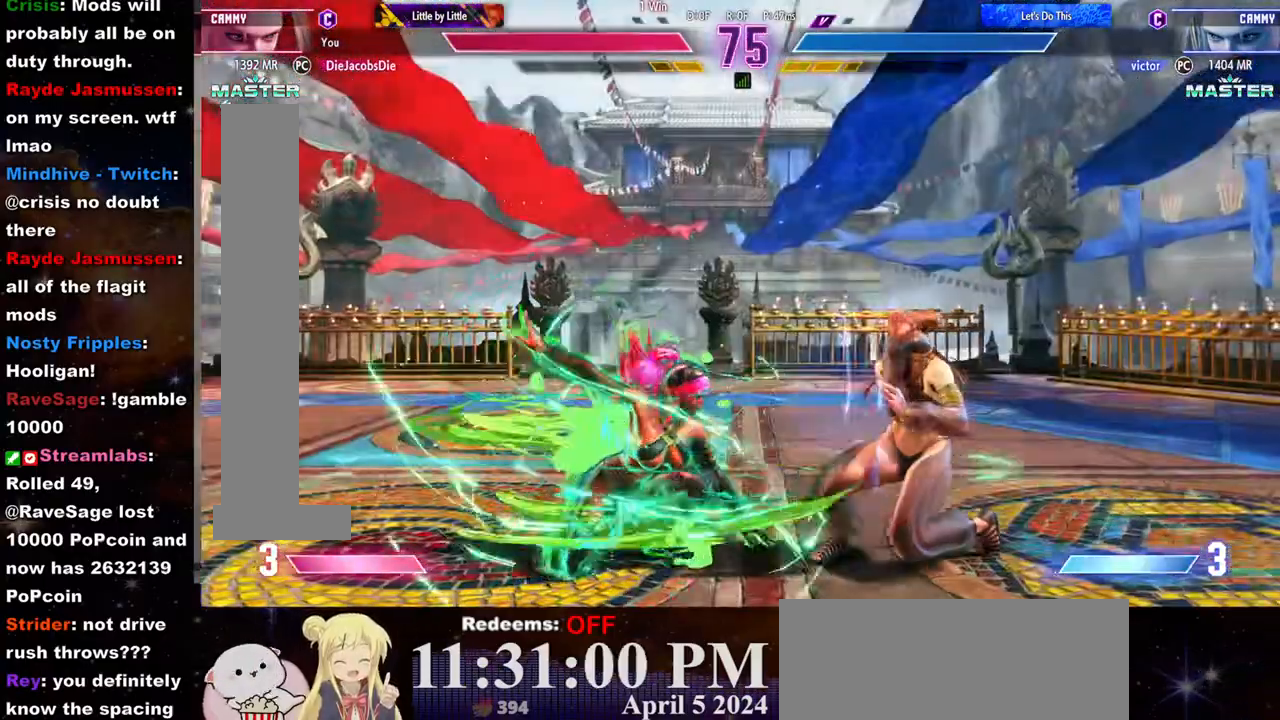
{"buttons": [], "left_stick": "down-right", "events": [[250, "CROSS", "down"], [250, "SQUARE", "down"], [317, "CROSS", "up"], [383, "SQUARE", "up"]]}
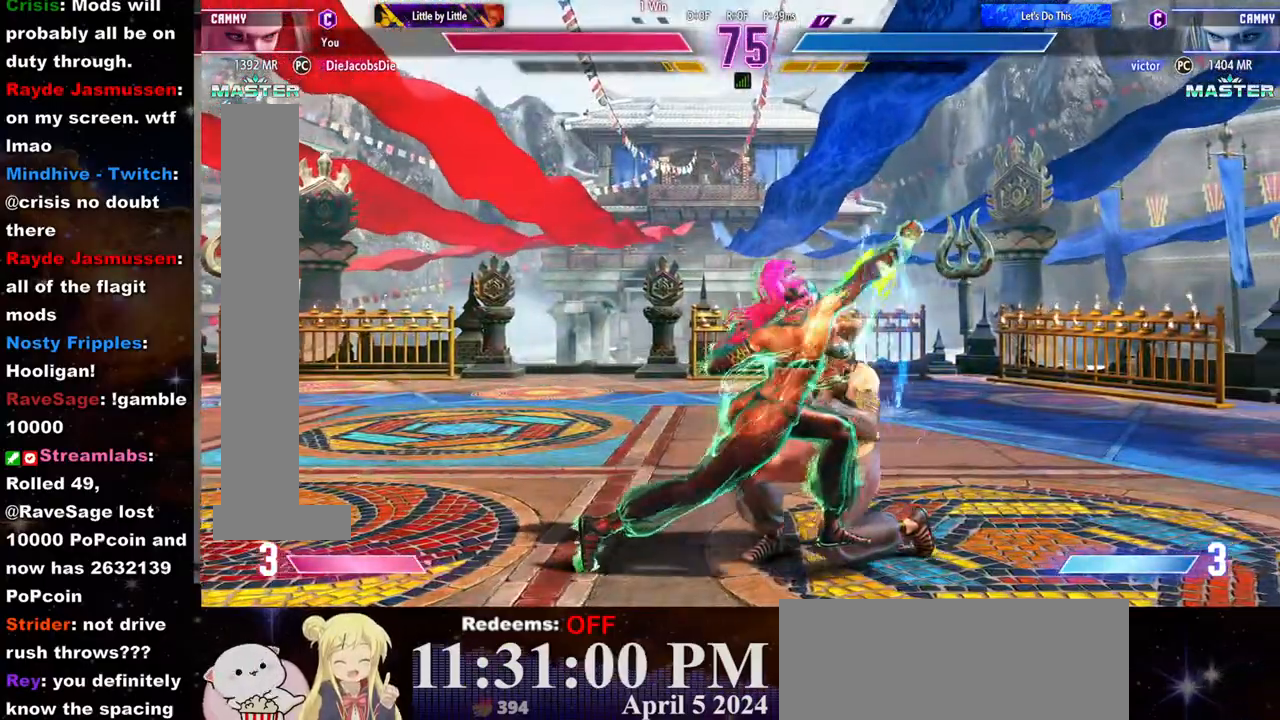
{"buttons": [], "left_stick": "down-right", "events": []}
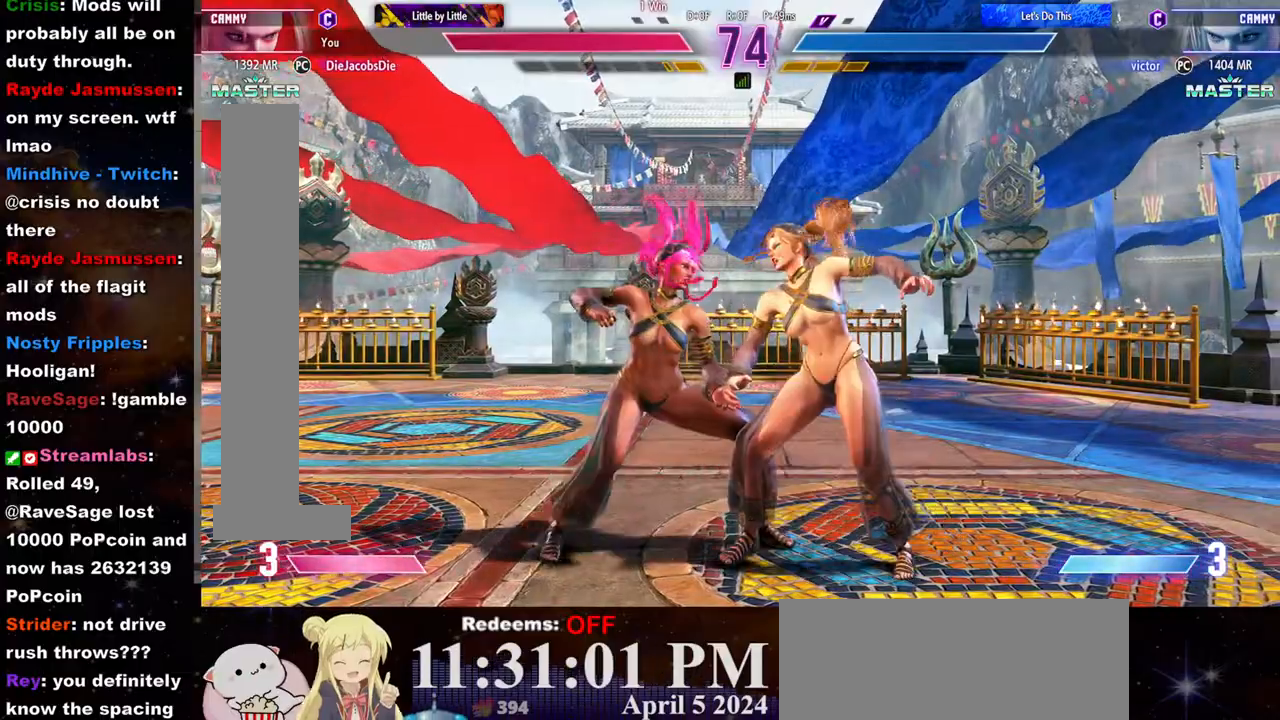
{"buttons": [], "left_stick": "center", "events": [[17, "CROSS", "down"], [33, "SQUARE", "down"], [167, "CROSS", "up"], [167, "SQUARE", "up"], [317, "left_stick", "center"]]}
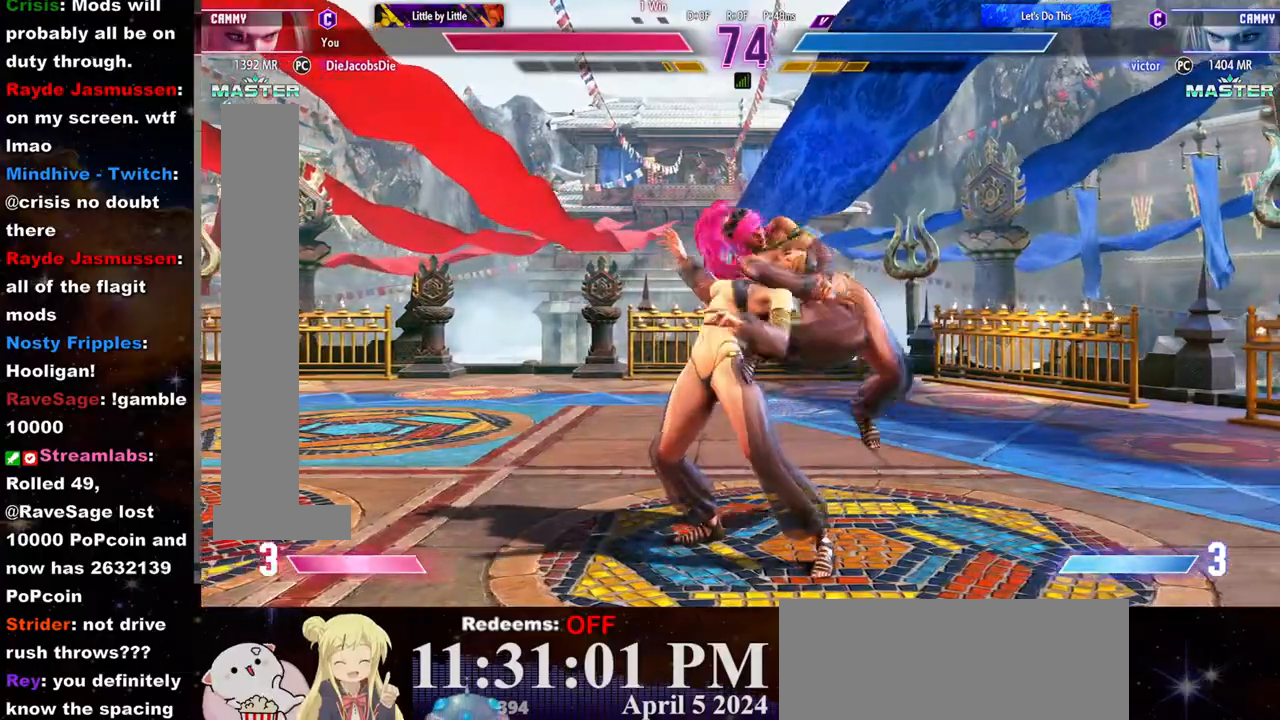
{"buttons": [], "left_stick": "right", "events": [[117, "CROSS", "down"], [117, "SQUARE", "down"], [217, "CROSS", "up"], [217, "SQUARE", "up"], [367, "SQUARE", "down"], [383, "CROSS", "down"], [450, "CROSS", "up"], [450, "SQUARE", "up"], [450, "left_stick", "right"]]}
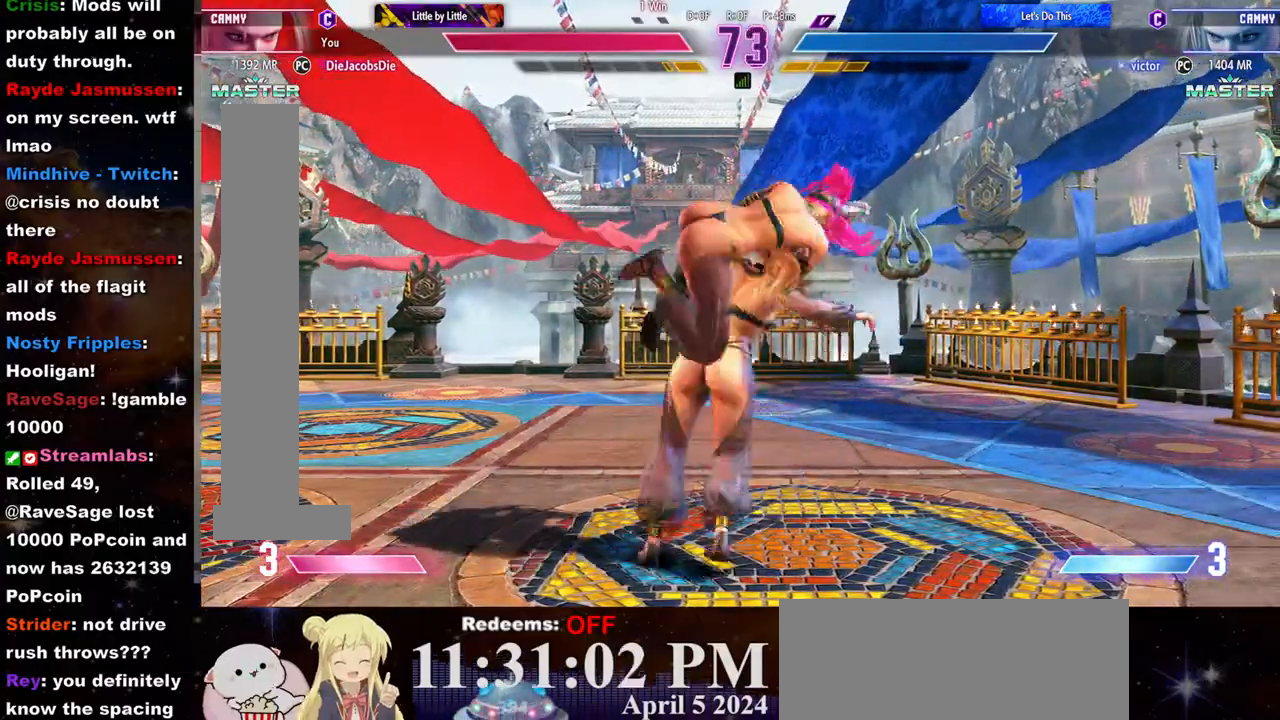
{"buttons": ["CROSS", "SQUARE"], "left_stick": "right", "events": [[33, "CROSS", "down"], [50, "SQUARE", "down"], [100, "SQUARE", "up"], [117, "CROSS", "up"], [167, "CROSS", "down"], [183, "SQUARE", "down"], [250, "CROSS", "up"], [250, "SQUARE", "up"], [300, "CROSS", "down"], [317, "SQUARE", "down"], [383, "CROSS", "up"], [383, "SQUARE", "up"], [433, "CROSS", "down"], [450, "SQUARE", "down"]]}
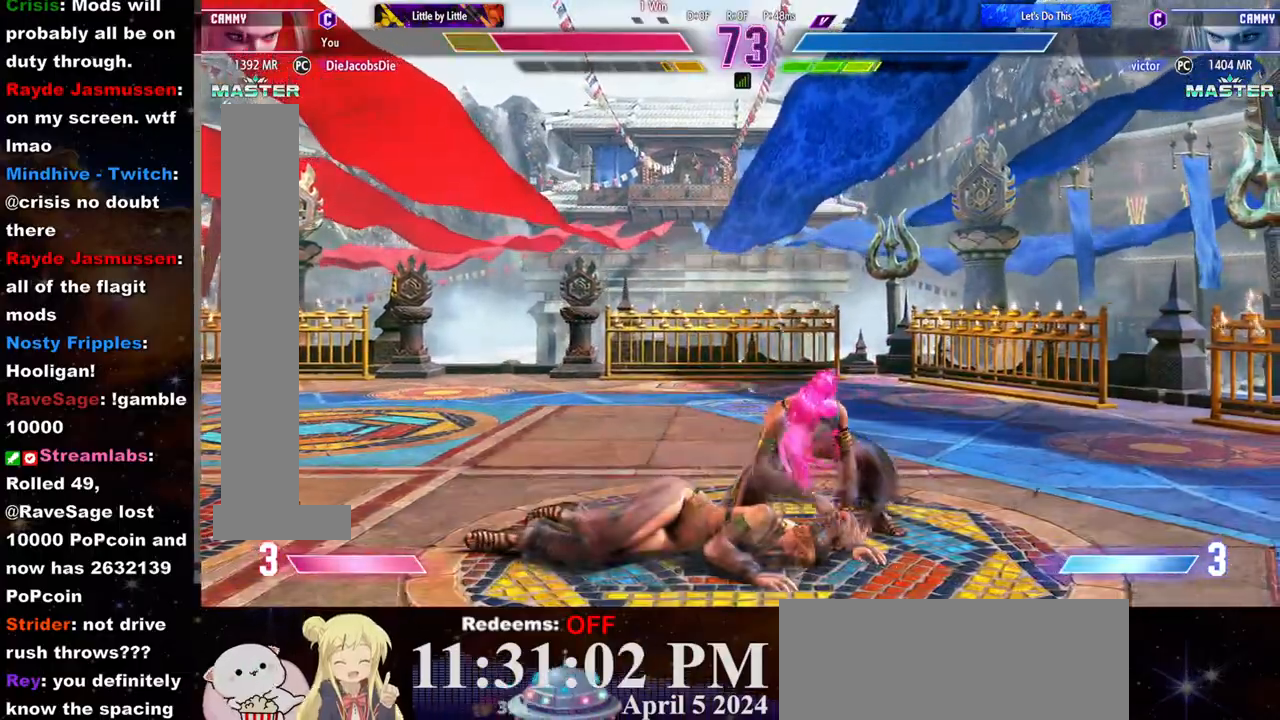
{"buttons": ["CROSS", "SQUARE"], "left_stick": "right", "events": [[17, "CROSS", "up"], [17, "SQUARE", "up"], [83, "CROSS", "down"], [83, "SQUARE", "down"], [150, "CROSS", "up"], [150, "SQUARE", "up"], [217, "CROSS", "down"], [217, "SQUARE", "down"], [283, "CROSS", "up"], [283, "SQUARE", "up"], [350, "CROSS", "down"], [367, "SQUARE", "down"], [417, "CROSS", "up"], [417, "SQUARE", "up"], [483, "CROSS", "down"], [500, "SQUARE", "down"]]}
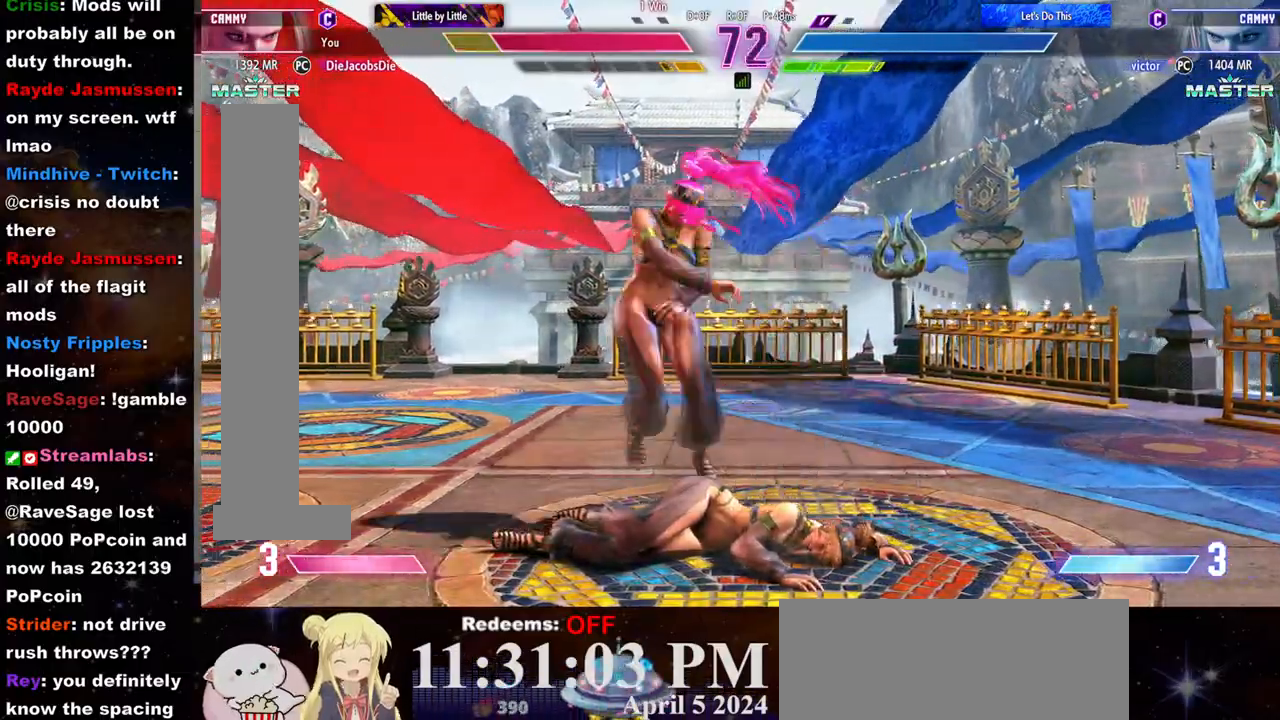
{"buttons": [], "left_stick": "right", "events": [[50, "CROSS", "up"], [50, "SQUARE", "up"], [117, "CROSS", "down"], [133, "SQUARE", "down"], [183, "CROSS", "up"], [183, "SQUARE", "up"]]}
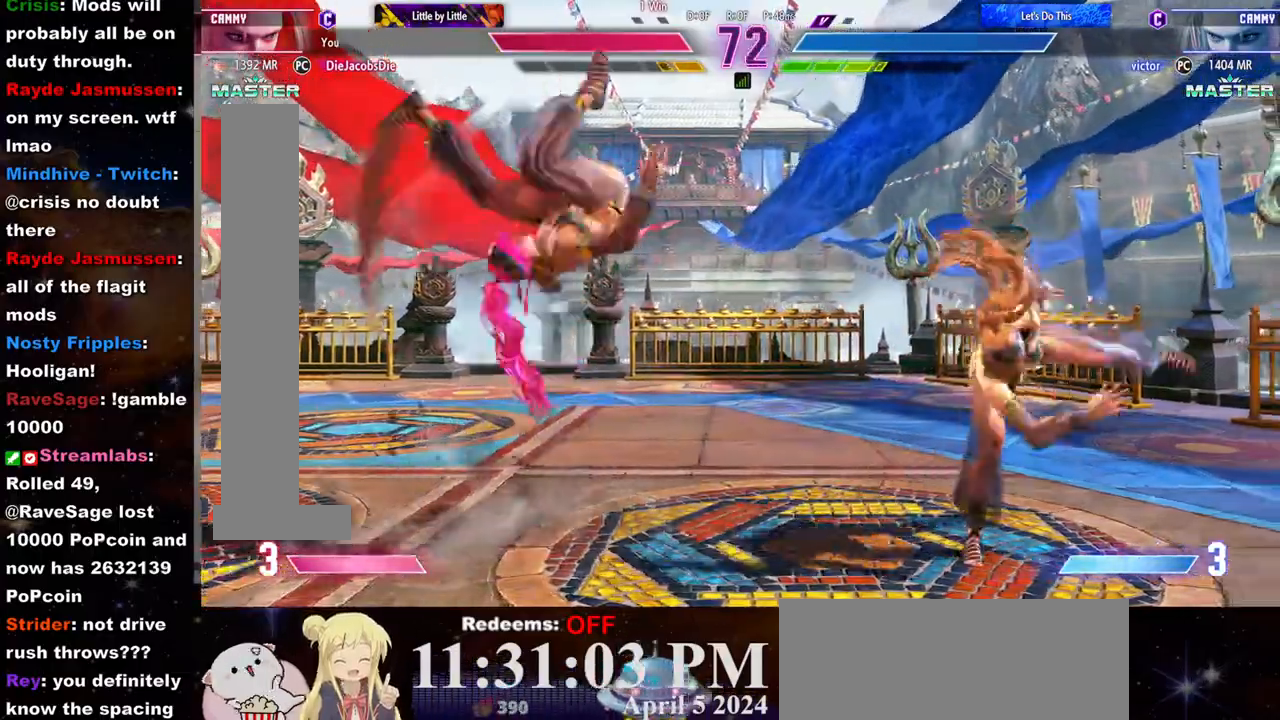
{"buttons": [], "left_stick": "center", "events": [[283, "R2", "down"], [300, "left_stick", "center"], [350, "R2", "up"]]}
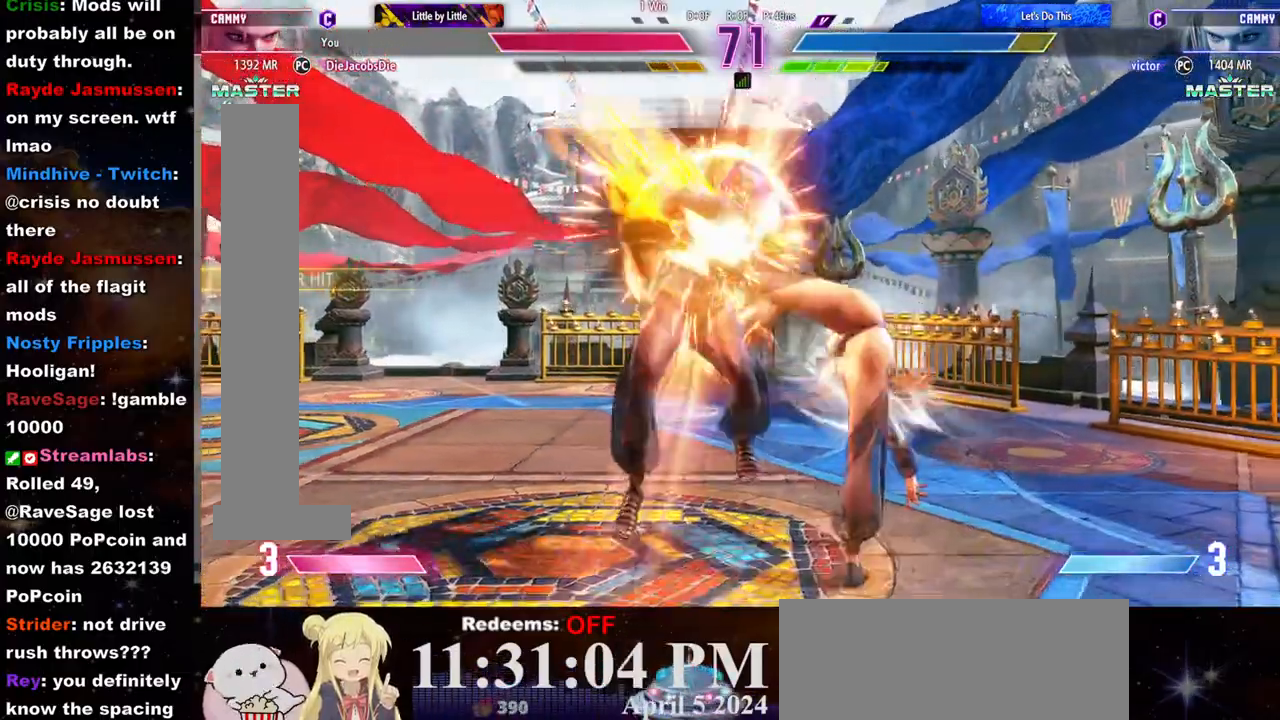
{"buttons": ["CIRCLE"], "left_stick": "left", "events": [[383, "left_stick", "down"], [483, "left_stick", "left"], [500, "CIRCLE", "down"]]}
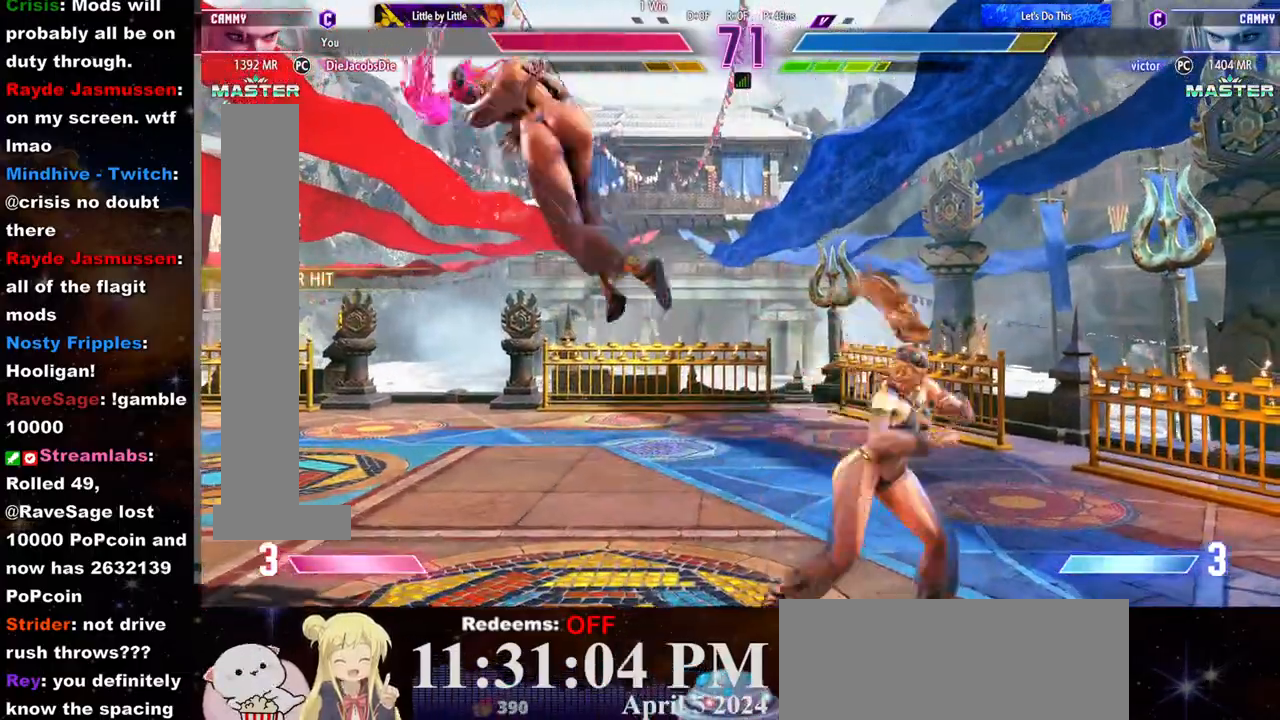
{"buttons": ["CIRCLE"], "left_stick": "center", "events": [[17, "left_stick", "center"], [50, "CIRCLE", "up"], [117, "CIRCLE", "down"], [167, "CIRCLE", "up"], [233, "CIRCLE", "down"], [283, "CIRCLE", "up"], [350, "CIRCLE", "down"], [417, "CIRCLE", "up"], [500, "CIRCLE", "down"]]}
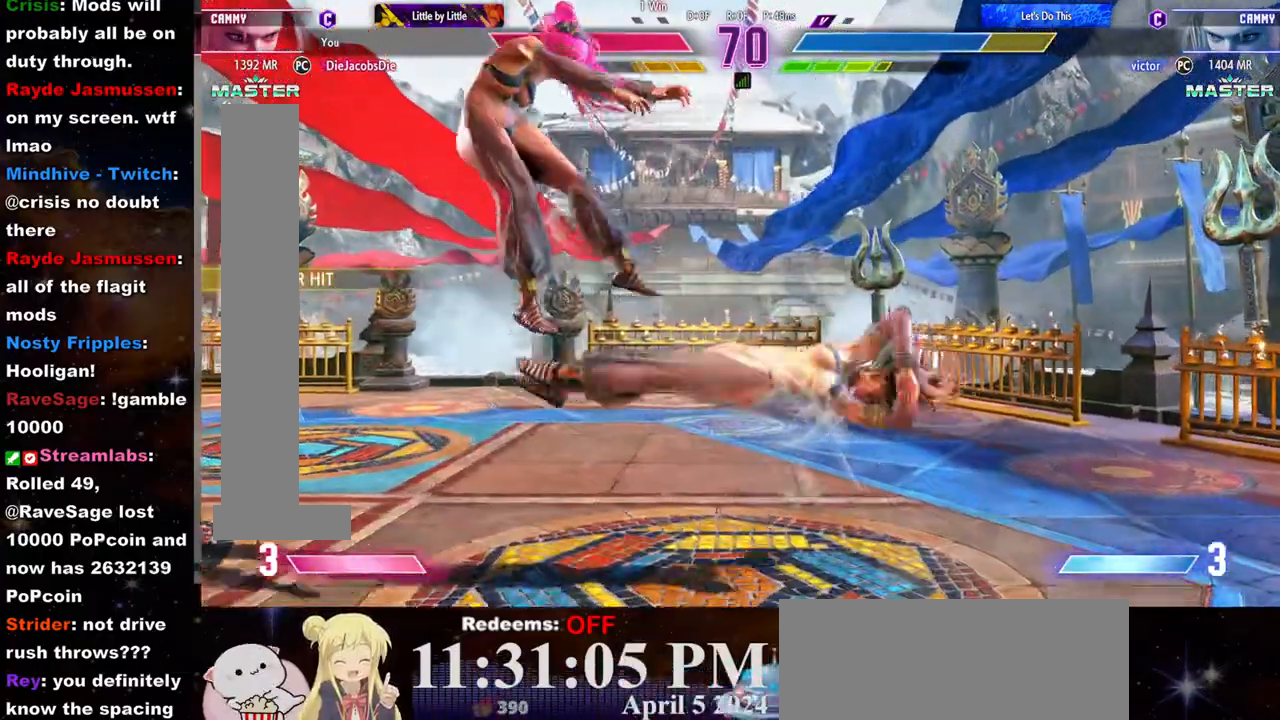
{"buttons": [], "left_stick": "left", "events": [[33, "CIRCLE", "up"], [250, "left_stick", "left"]]}
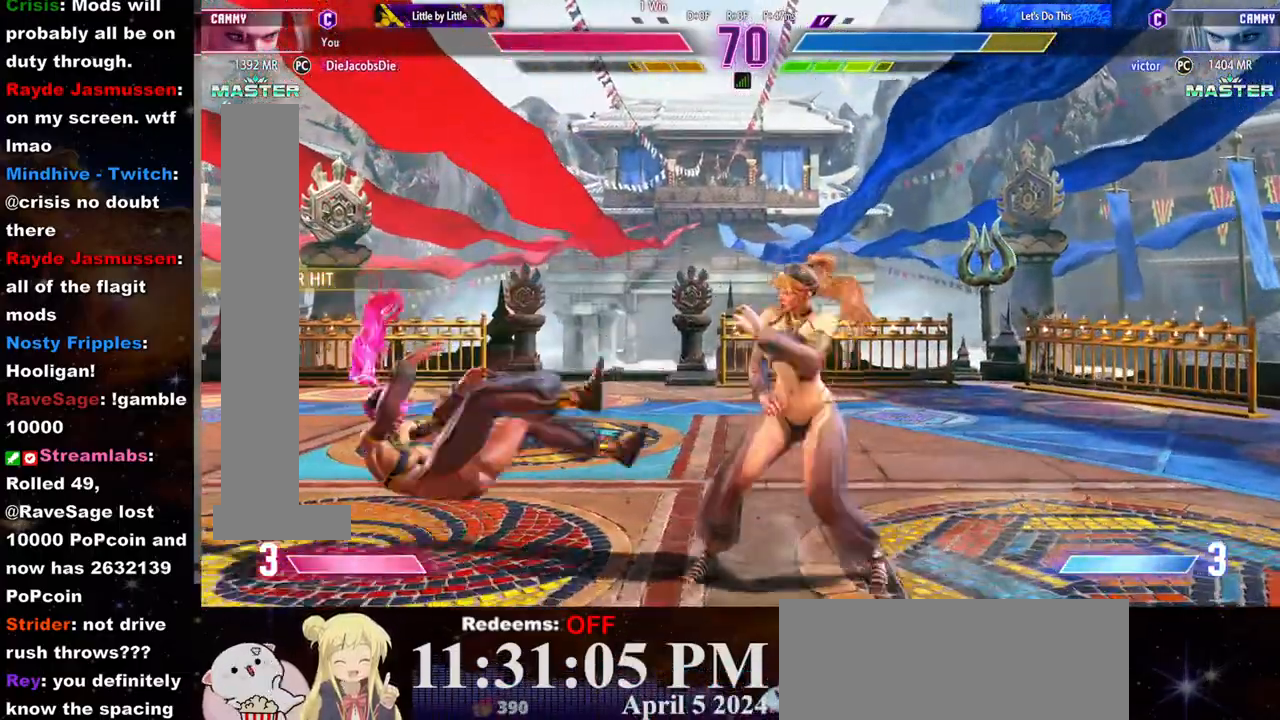
{"buttons": [], "left_stick": "left"}
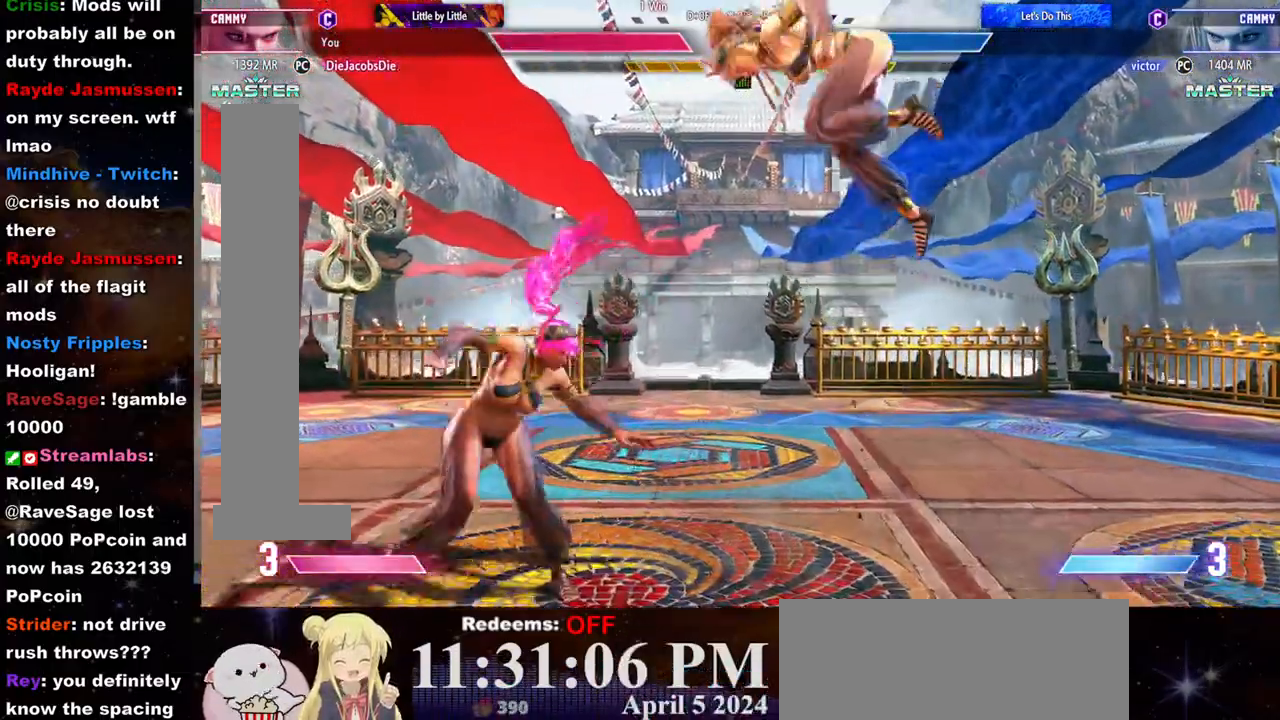
{"buttons": ["CROSS"], "left_stick": "center", "events": [[67, "left_stick", "center"], [283, "CROSS", "down"]]}
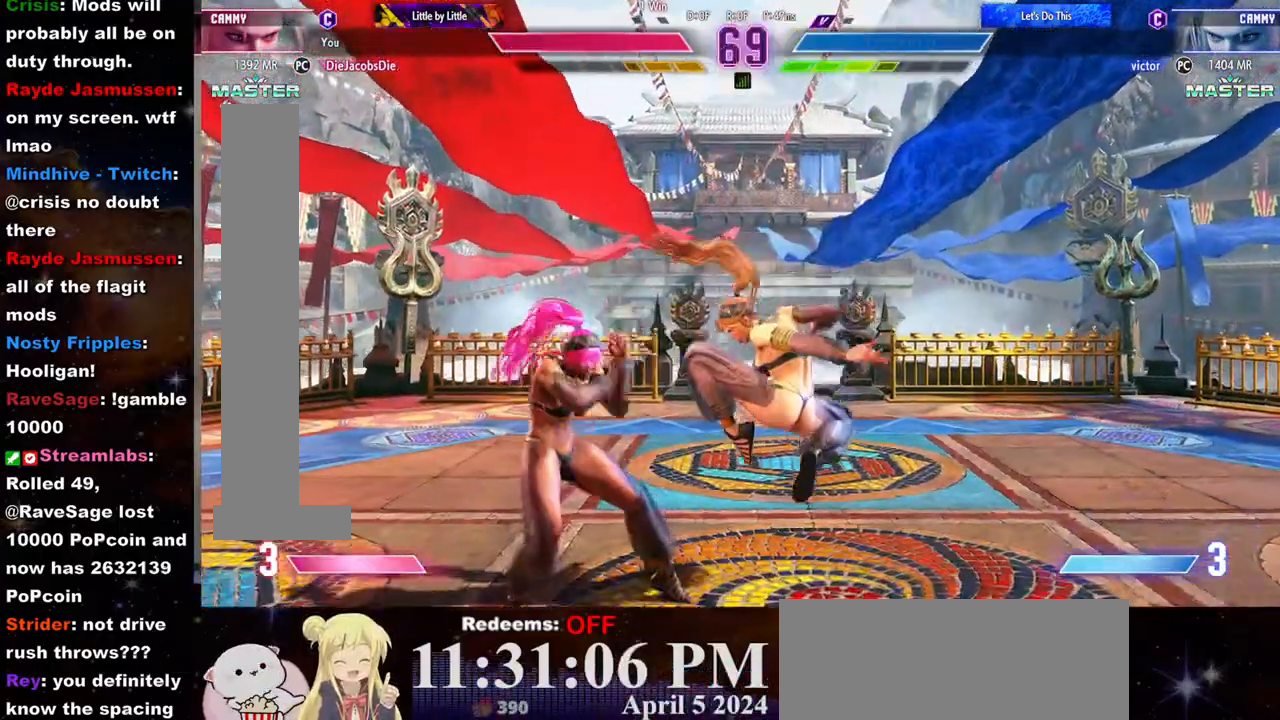
{"buttons": [], "left_stick": "down-right", "events": [[33, "CROSS", "up"], [33, "left_stick", "right"], [300, "left_stick", "down-right"], [350, "SQUARE", "down"], [467, "SQUARE", "up"]]}
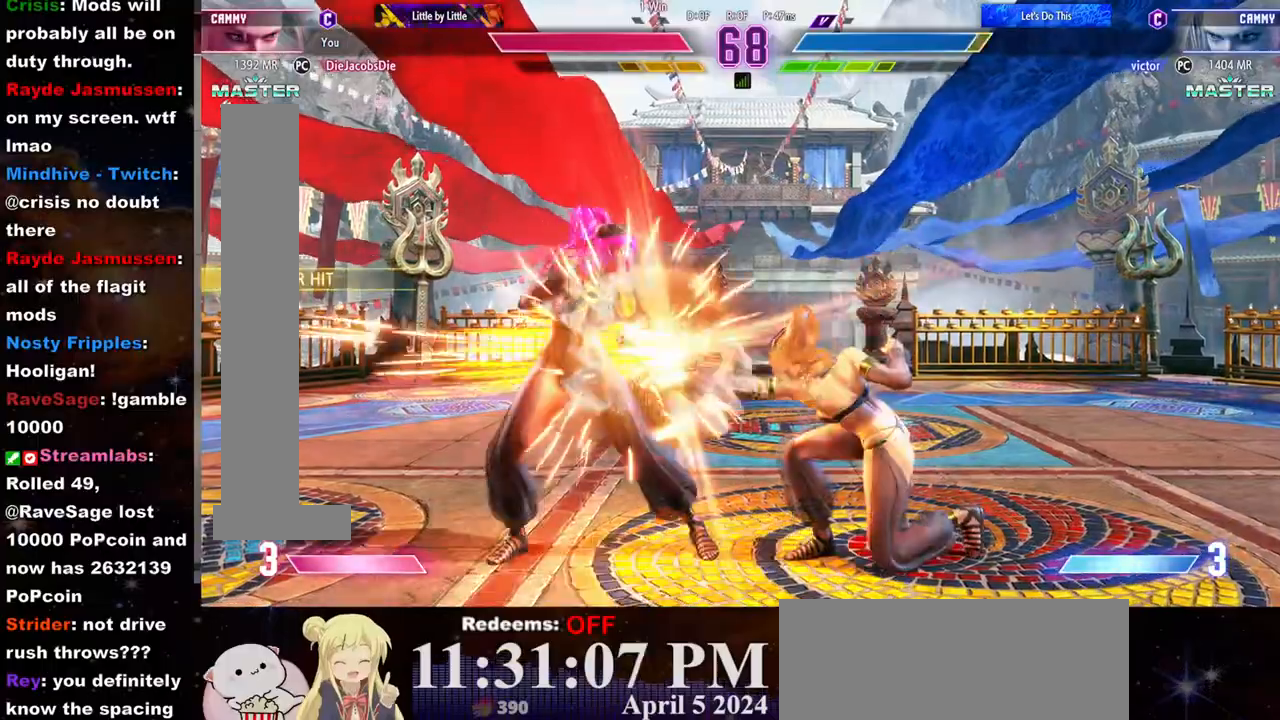
{"buttons": ["L2"], "left_stick": "right", "events": [[367, "CIRCLE", "down"], [383, "left_stick", "center"], [417, "CIRCLE", "up"], [450, "L2", "down"], [500, "left_stick", "right"]]}
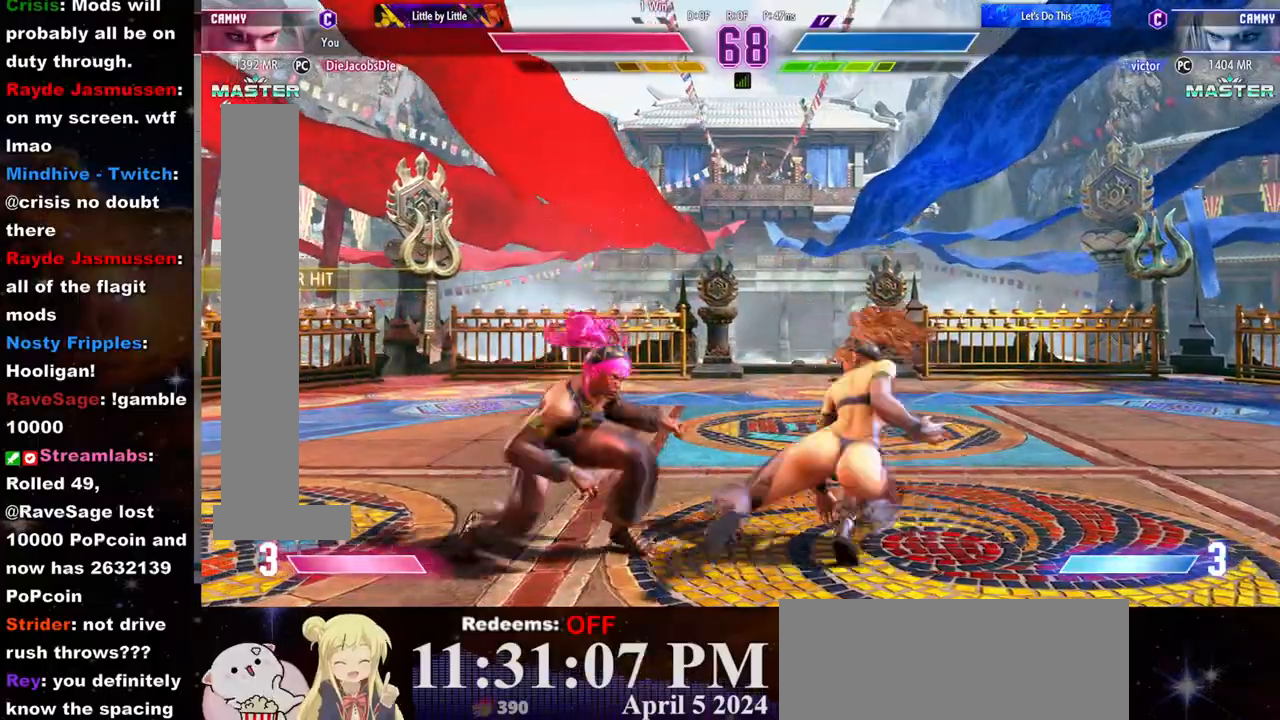
{"buttons": ["R1"], "left_stick": "right", "events": [[50, "L2", "up"], [83, "R1", "down"], [150, "R1", "up"], [183, "R1", "down"], [267, "R1", "up"], [317, "R1", "down"], [383, "R1", "up"], [433, "R1", "down"]]}
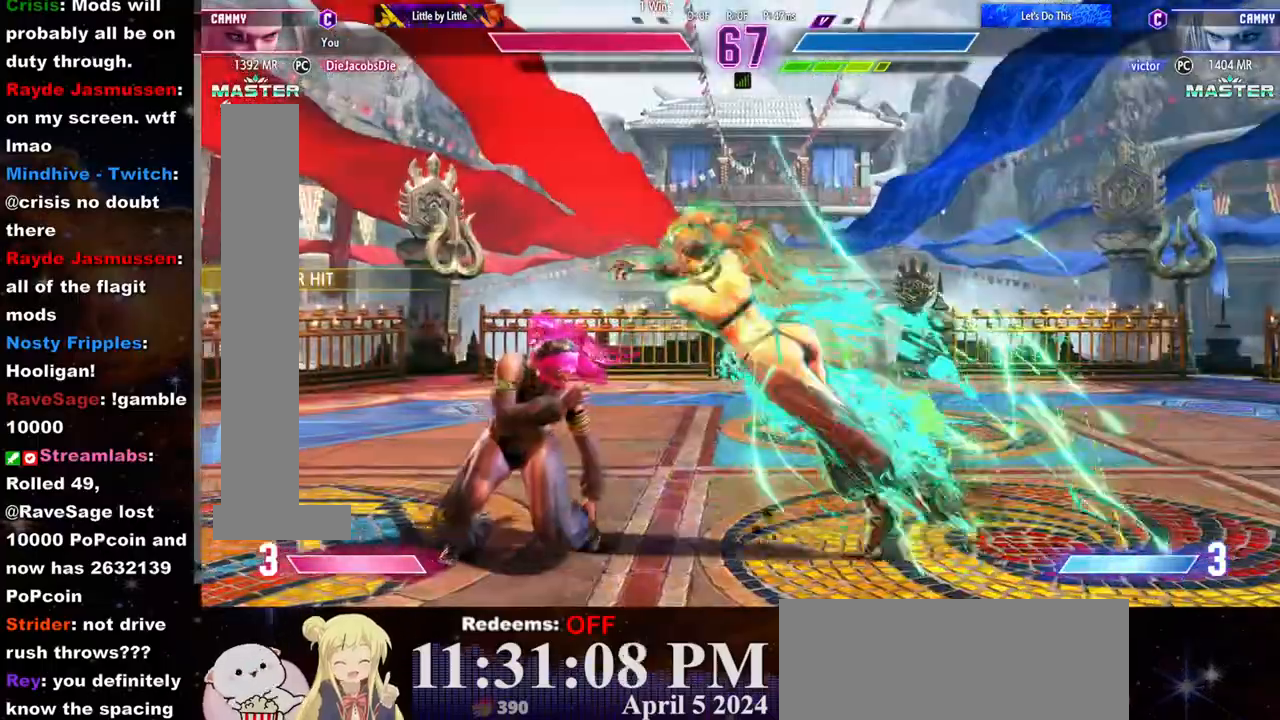
{"buttons": [], "left_stick": "right", "events": [[17, "R1", "up"], [33, "R1", "down"], [117, "R1", "up"], [167, "R1", "down"], [250, "R1", "up"], [267, "R1", "down"], [433, "R1", "up"]]}
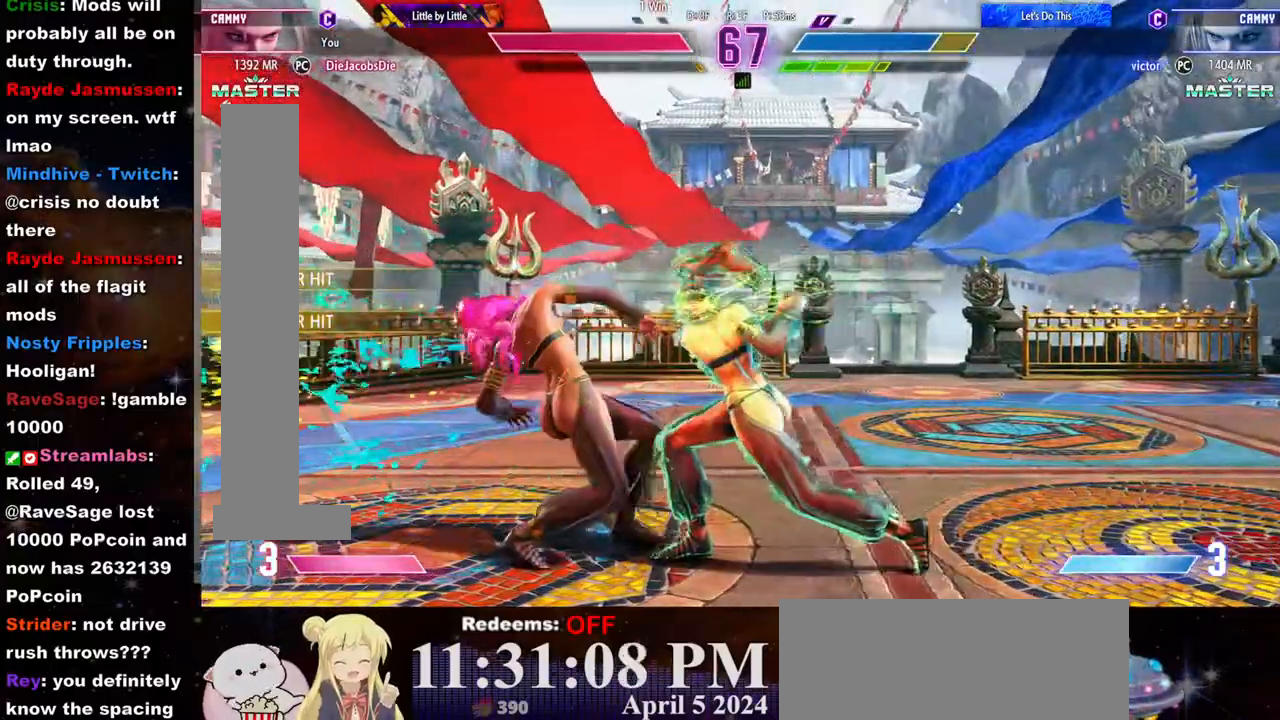
{"buttons": ["R2"], "left_stick": "right", "events": [[133, "TRIANGLE", "down"], [233, "TRIANGLE", "up"], [300, "R2", "down"]]}
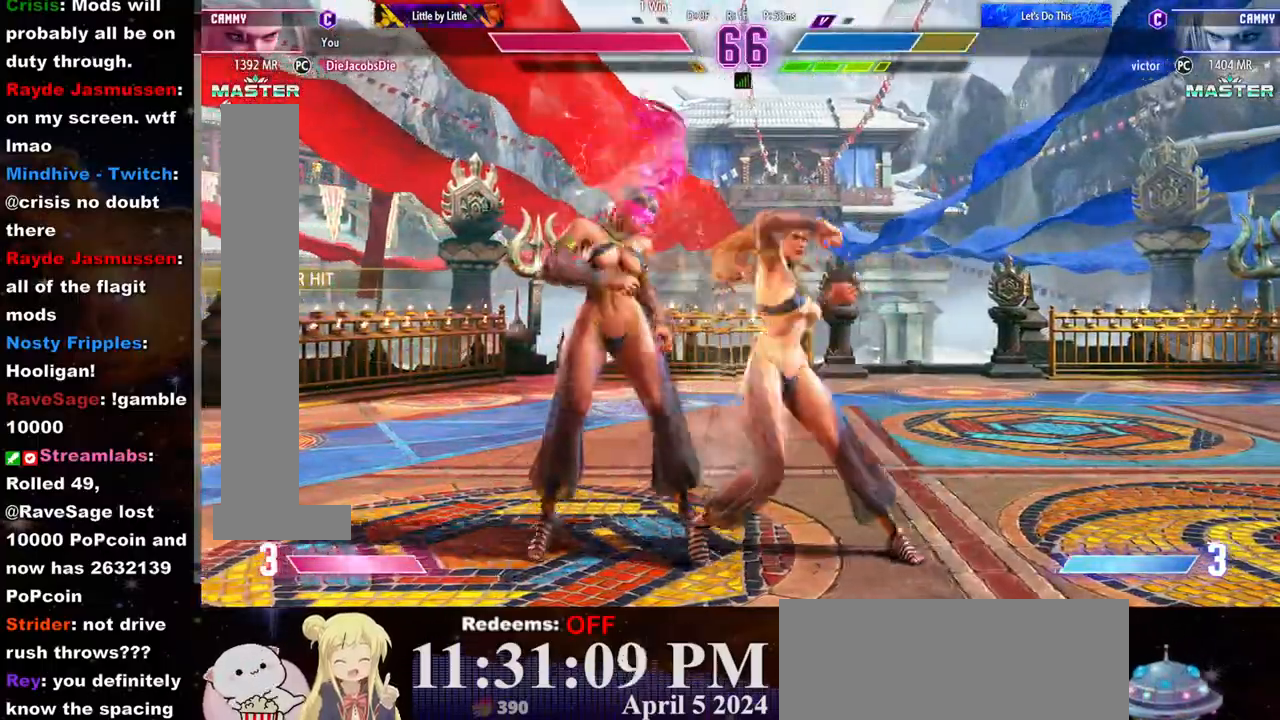
{"buttons": ["TRIANGLE"], "left_stick": "right", "events": [[150, "R2", "up"], [150, "left_stick", "up-right"], [233, "TRIANGLE", "down"], [300, "TRIANGLE", "up"], [300, "left_stick", "center"], [367, "TRIANGLE", "down"], [367, "left_stick", "down"], [433, "TRIANGLE", "up"], [467, "TRIANGLE", "down"], [500, "left_stick", "right"]]}
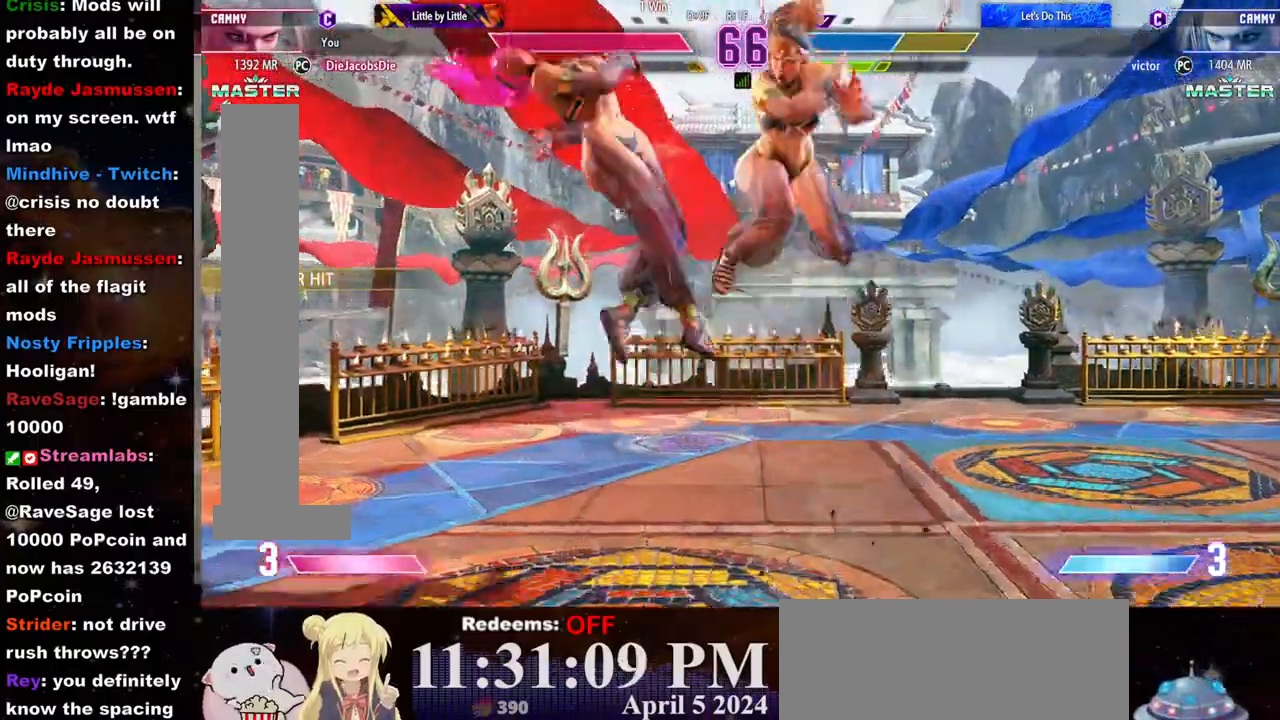
{"buttons": ["CIRCLE"], "left_stick": "center", "events": [[33, "left_stick", "center"], [50, "TRIANGLE", "up"], [100, "CIRCLE", "down"], [100, "R2", "down"], [150, "CIRCLE", "up"], [150, "R2", "up"], [217, "CIRCLE", "down"], [217, "R2", "down"], [267, "CIRCLE", "up"], [267, "R2", "up"], [317, "CIRCLE", "down"], [317, "R2", "down"], [367, "R2", "up"], [400, "CIRCLE", "up"], [450, "CIRCLE", "down"], [450, "R2", "down"], [500, "R2", "up"]]}
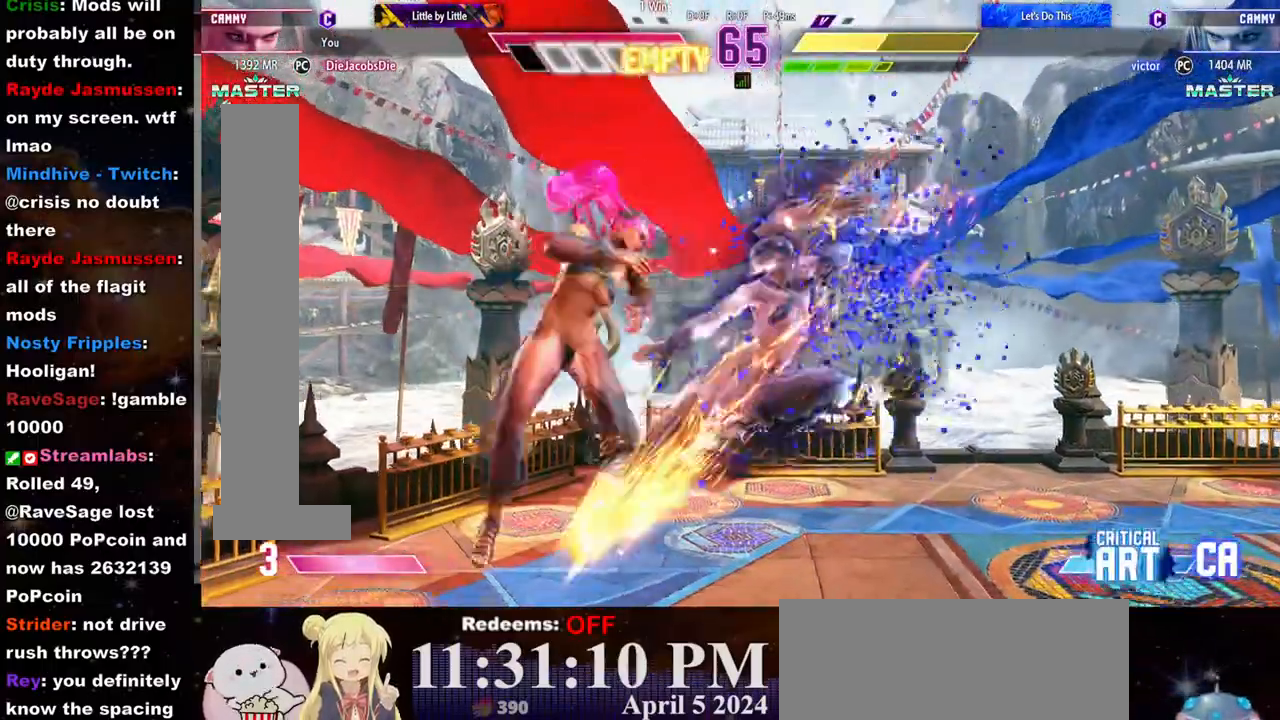
{"buttons": [], "left_stick": "down", "events": [[17, "CIRCLE", "up"], [50, "CIRCLE", "down"], [50, "R2", "down"], [133, "R2", "up"], [150, "CIRCLE", "up"], [250, "left_stick", "down"], [333, "left_stick", "left"], [433, "left_stick", "down"]]}
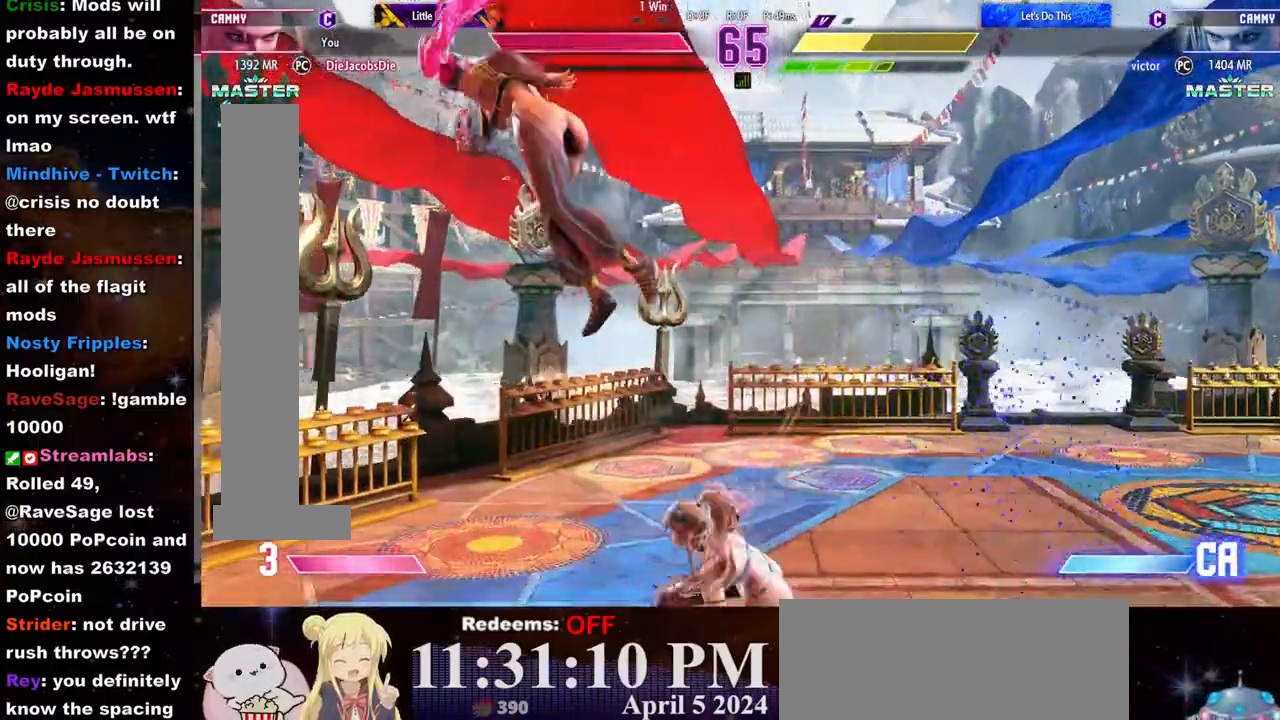
{"buttons": [], "left_stick": "center", "events": [[33, "left_stick", "left"], [83, "L2", "down"], [83, "left_stick", "center"], [183, "L2", "up"]]}